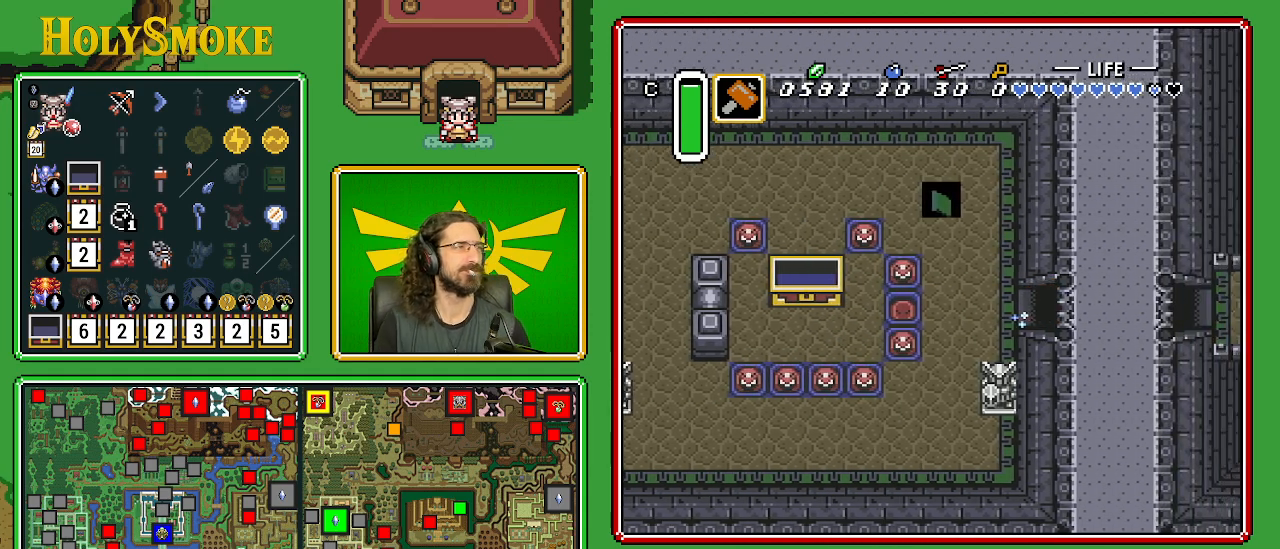
Gameplay with a controller (Nintendo layout); each line is a JSON object with the inputs held at the frame after it. "events" lists button and stick changes between this image and that frame as [ms after this image, input, new state], when the widget could be followed in between. Not read: L1 L3 R1 R3.
{"buttons": [], "events": []}
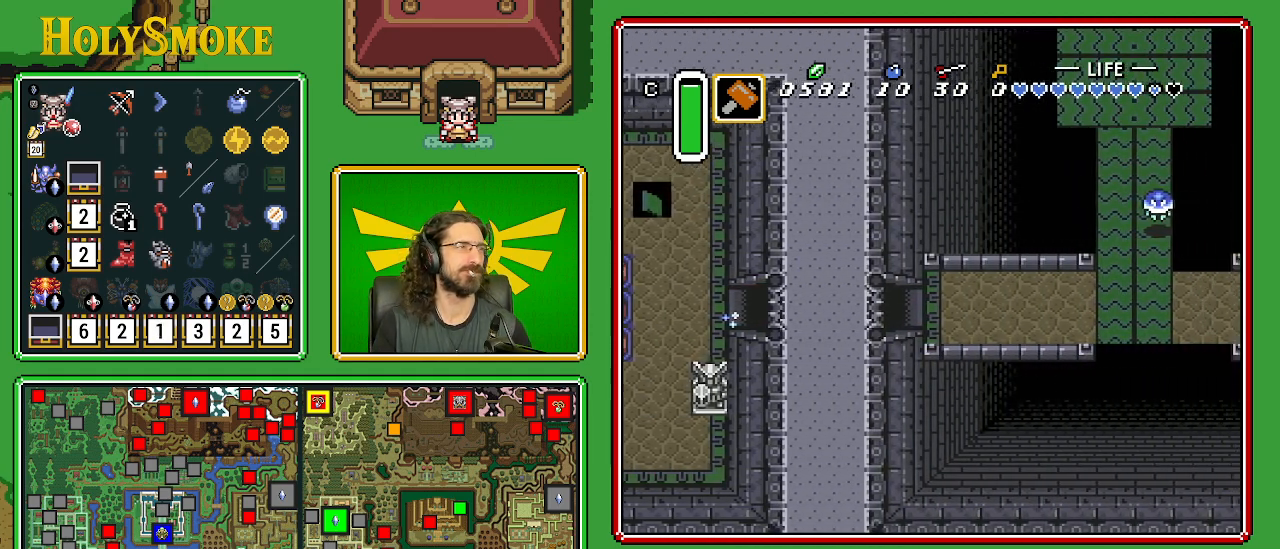
{"buttons": ["DPAD_RIGHT"], "events": [[217, "DPAD_RIGHT", "down"]]}
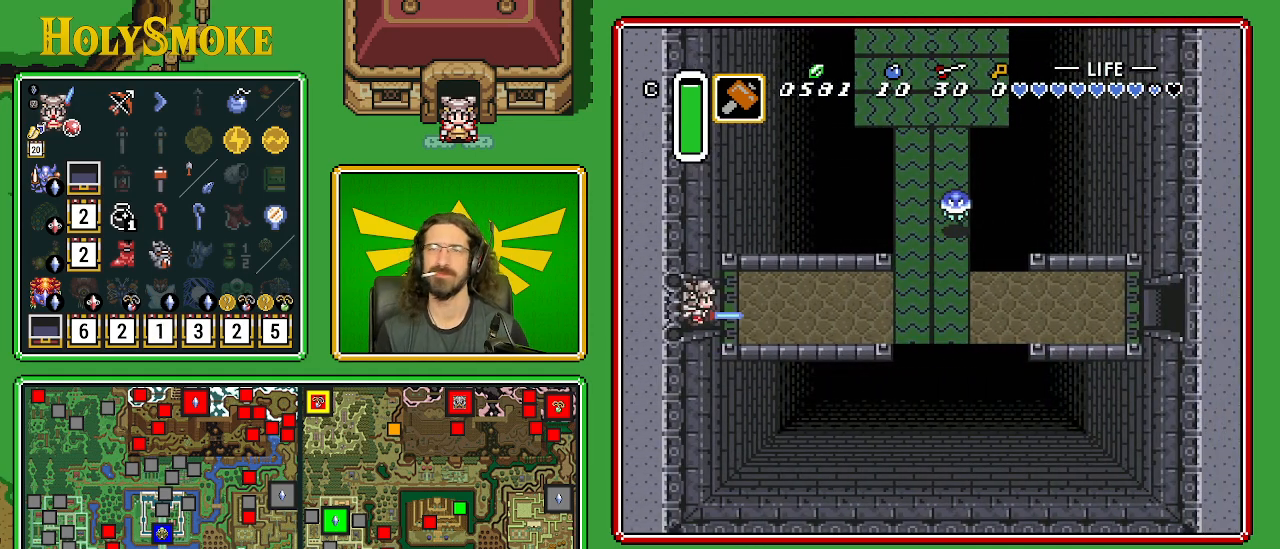
{"buttons": ["DPAD_UP", "DPAD_RIGHT"], "events": [[267, "DPAD_UP", "down"]]}
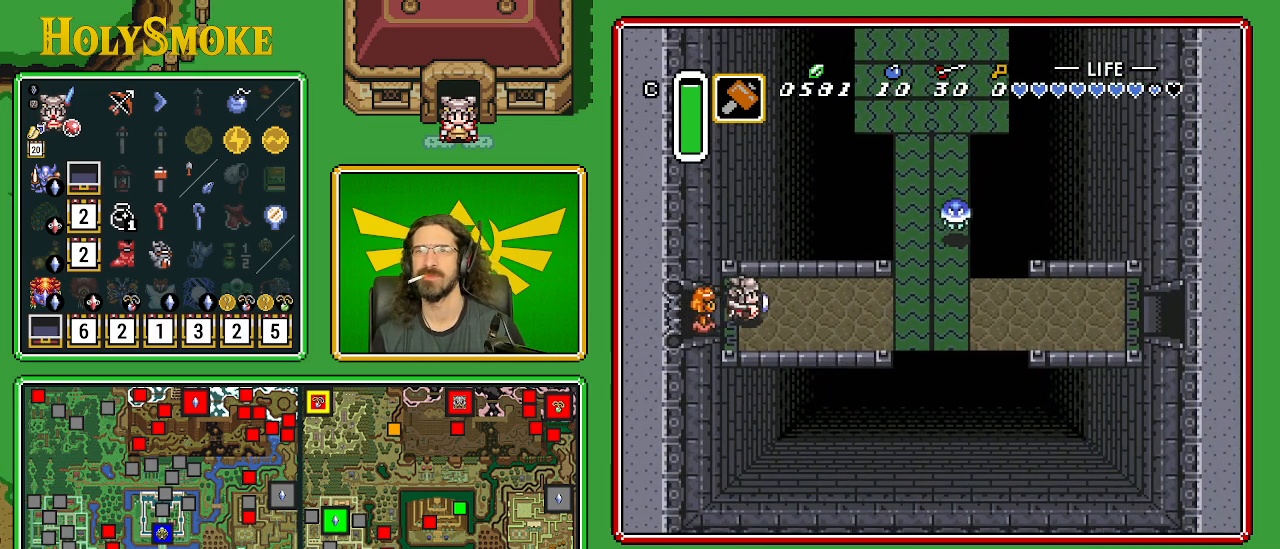
{"buttons": ["DPAD_RIGHT"], "events": [[350, "DPAD_UP", "up"]]}
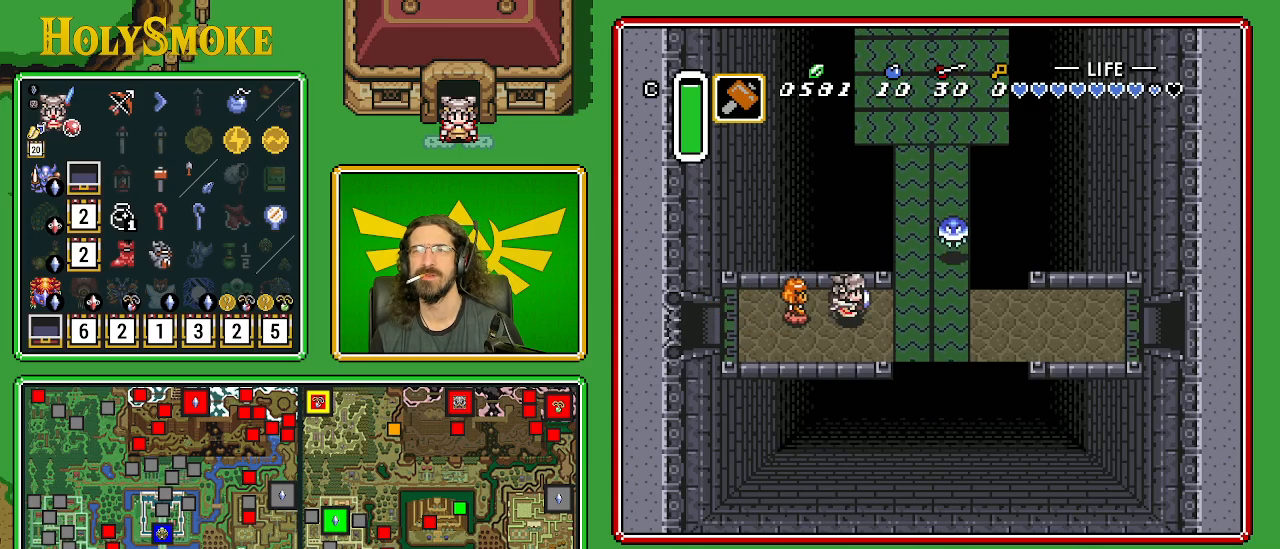
{"buttons": ["A", "DPAD_UP"], "events": [[350, "DPAD_UP", "down"], [450, "A", "down"], [450, "DPAD_RIGHT", "up"]]}
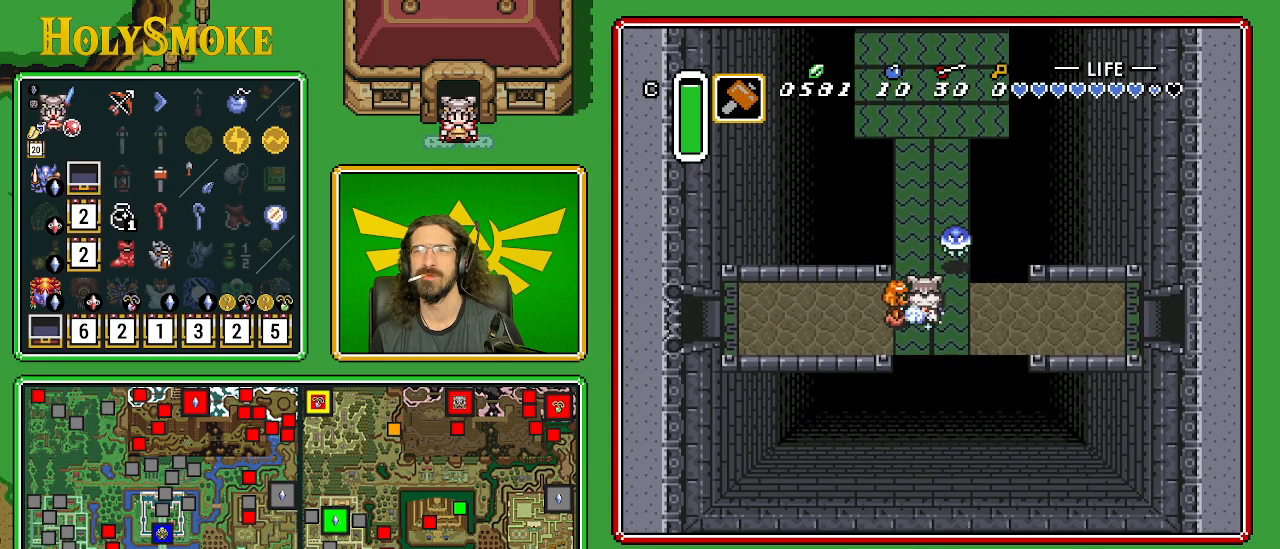
{"buttons": ["A"], "events": [[117, "DPAD_UP", "up"]]}
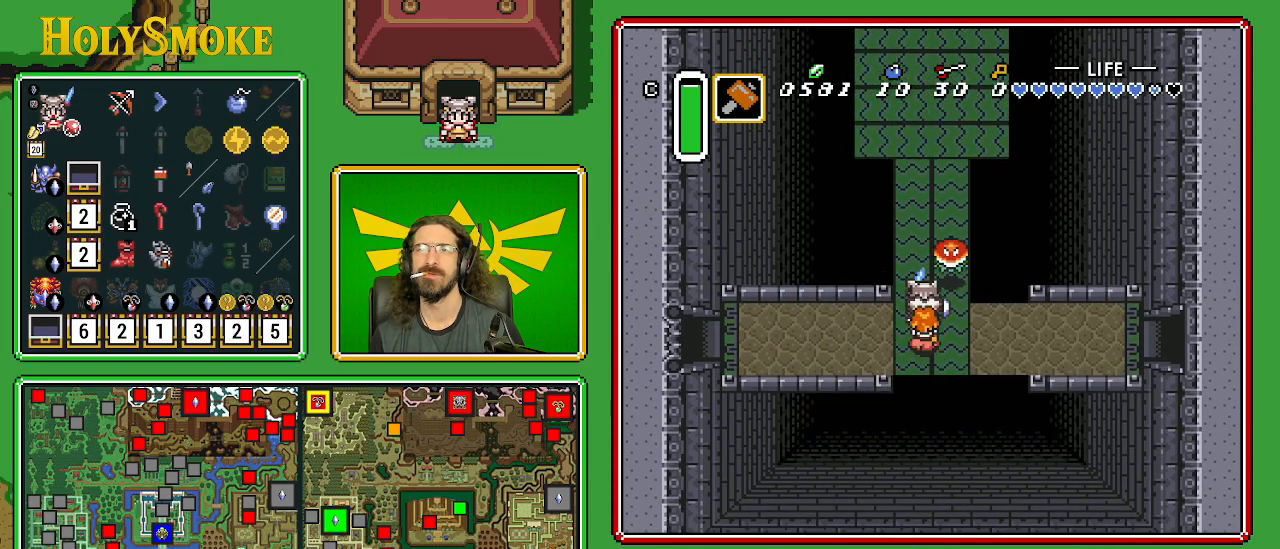
{"buttons": [], "events": [[483, "A", "up"]]}
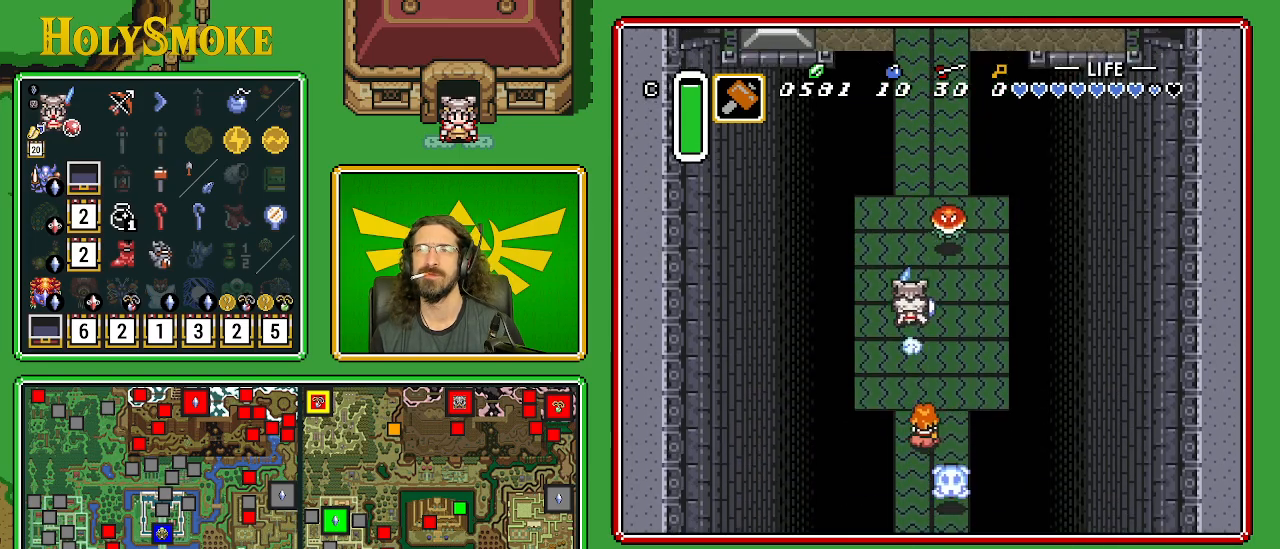
{"buttons": ["DPAD_UP"], "events": [[250, "DPAD_RIGHT", "down"], [333, "DPAD_UP", "down"], [483, "DPAD_RIGHT", "up"]]}
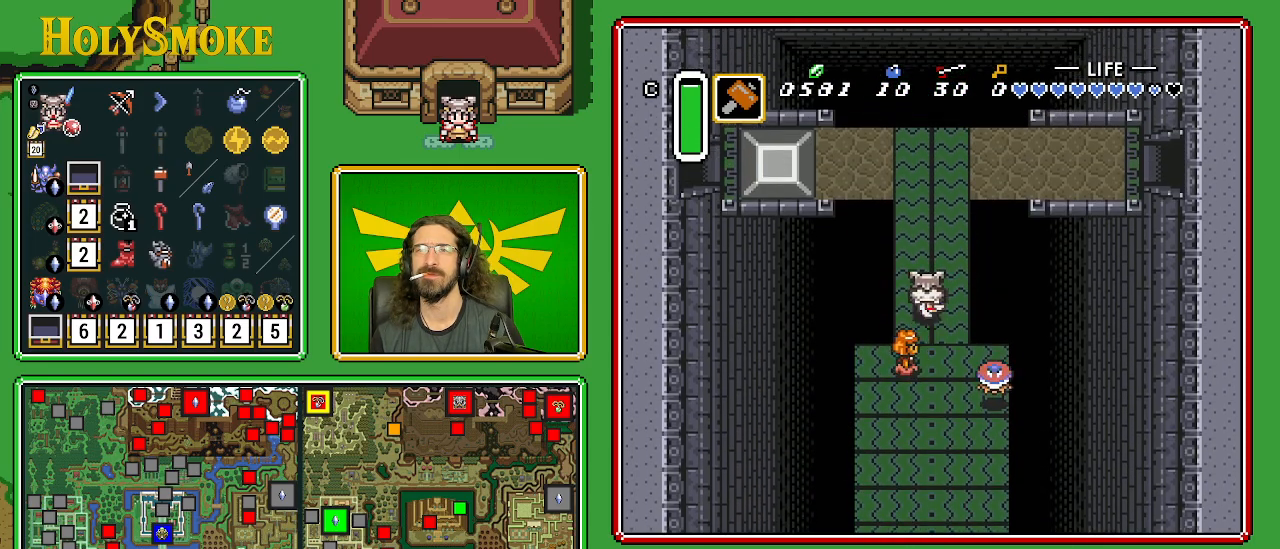
{"buttons": ["DPAD_UP", "DPAD_RIGHT"], "events": [[483, "DPAD_RIGHT", "down"]]}
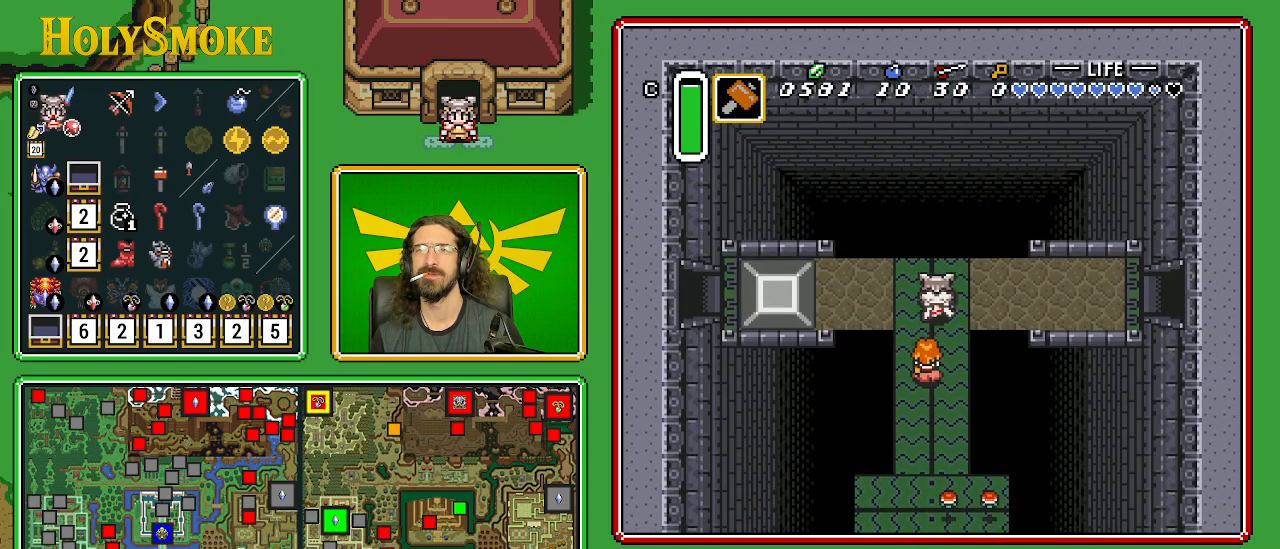
{"buttons": ["A"], "events": [[83, "DPAD_UP", "up"], [100, "A", "down"], [250, "DPAD_RIGHT", "up"]]}
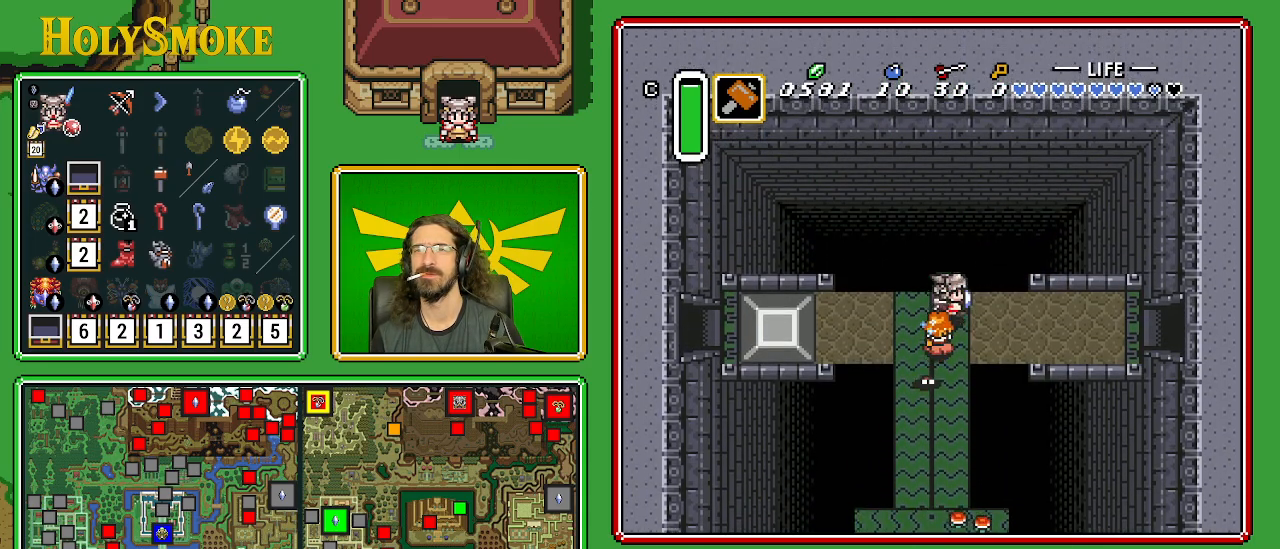
{"buttons": ["A"], "events": []}
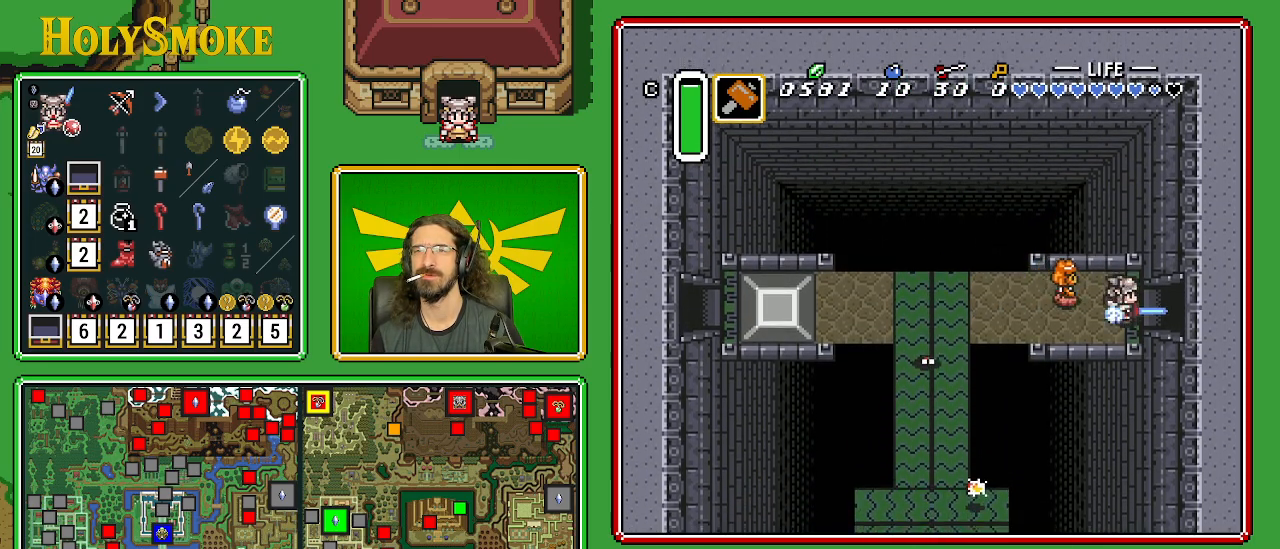
{"buttons": [], "events": [[183, "A", "up"]]}
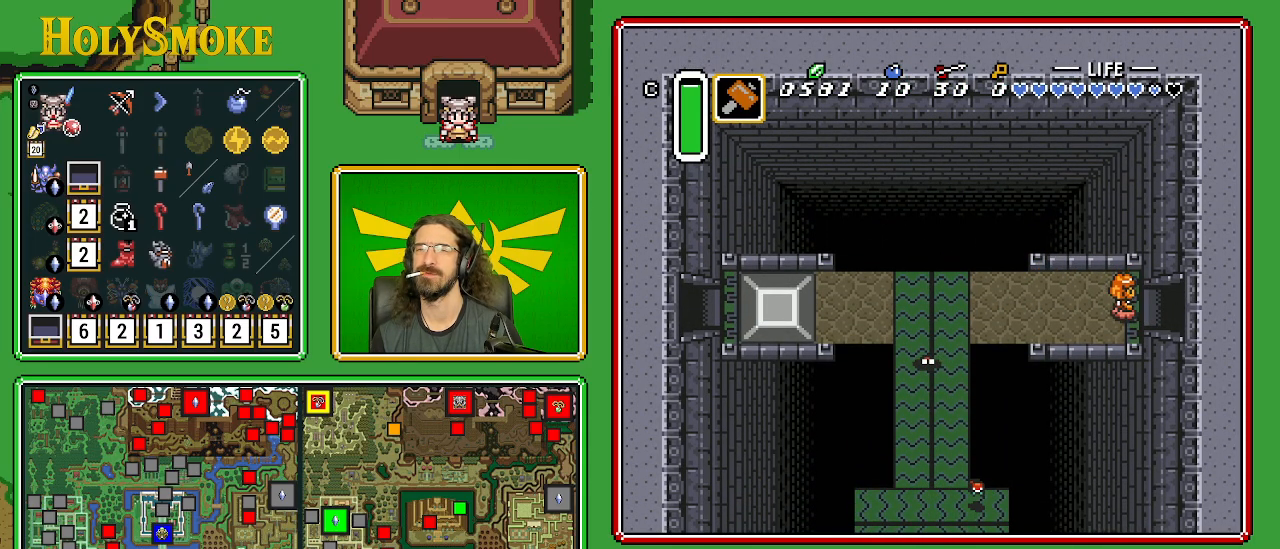
{"buttons": [], "events": []}
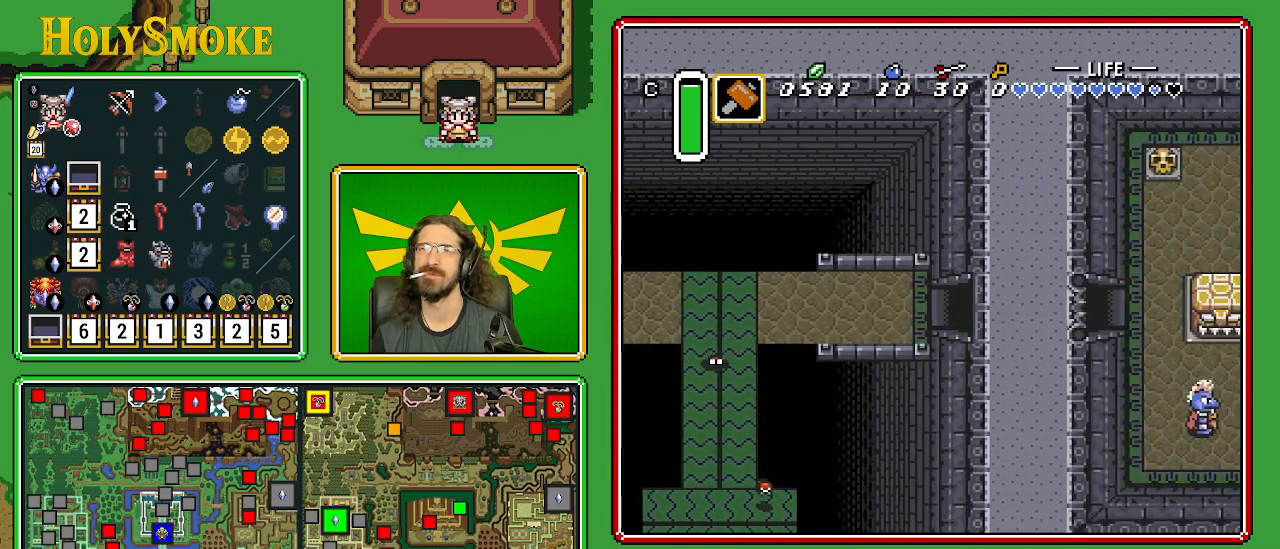
{"buttons": ["DPAD_RIGHT"], "events": [[333, "DPAD_RIGHT", "down"]]}
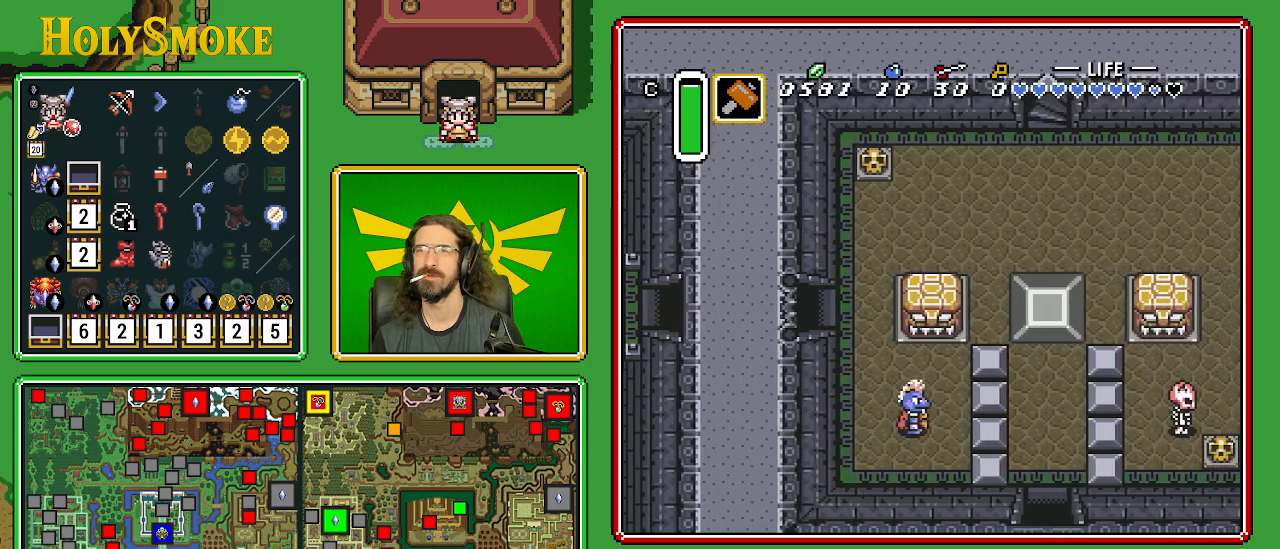
{"buttons": ["DPAD_UP", "DPAD_RIGHT"], "events": [[100, "DPAD_UP", "down"]]}
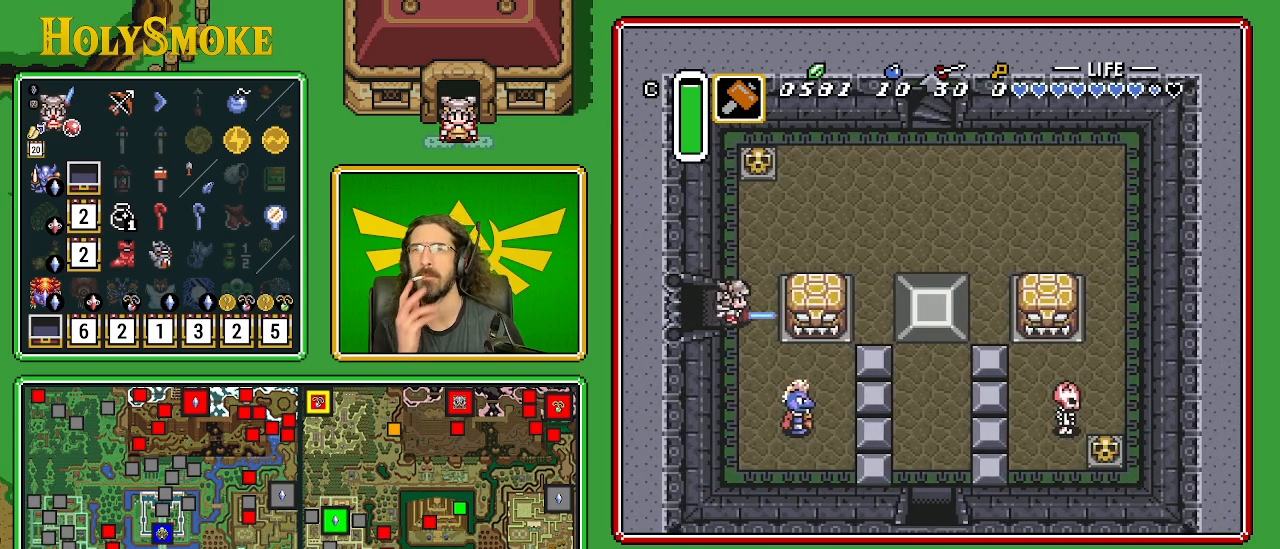
{"buttons": ["DPAD_UP", "DPAD_RIGHT"], "events": []}
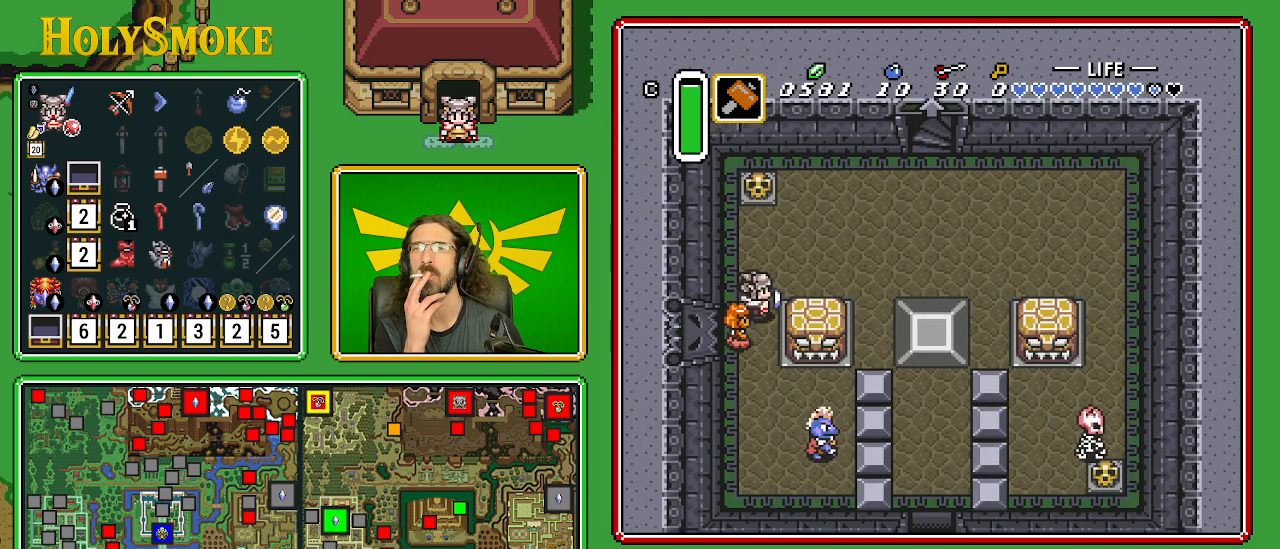
{"buttons": ["DPAD_UP", "DPAD_RIGHT"], "events": []}
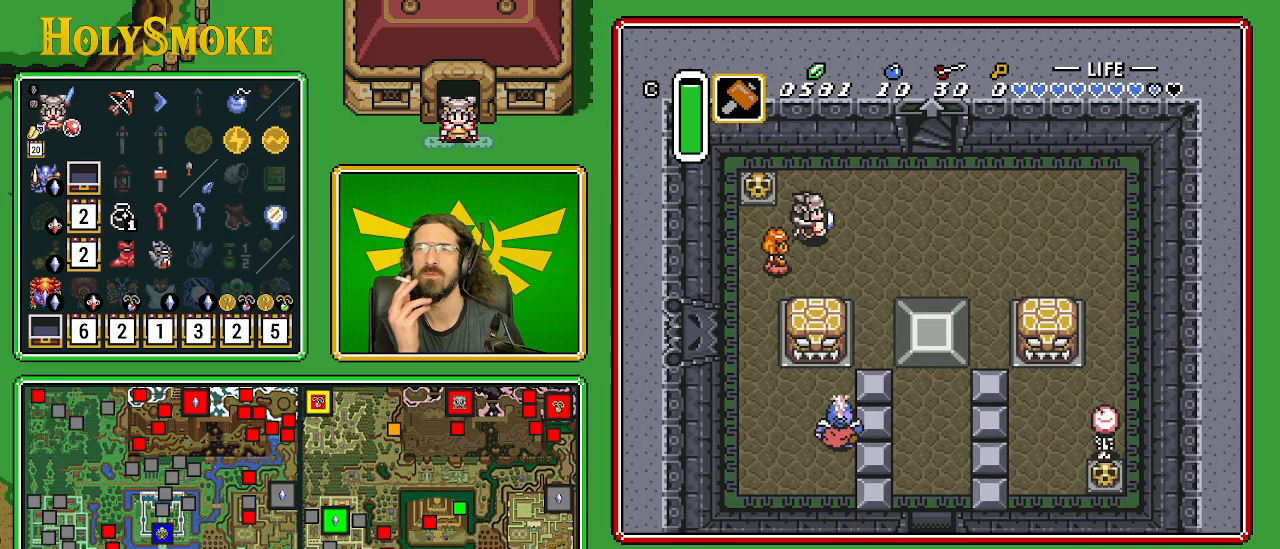
{"buttons": ["DPAD_UP", "DPAD_RIGHT"], "events": []}
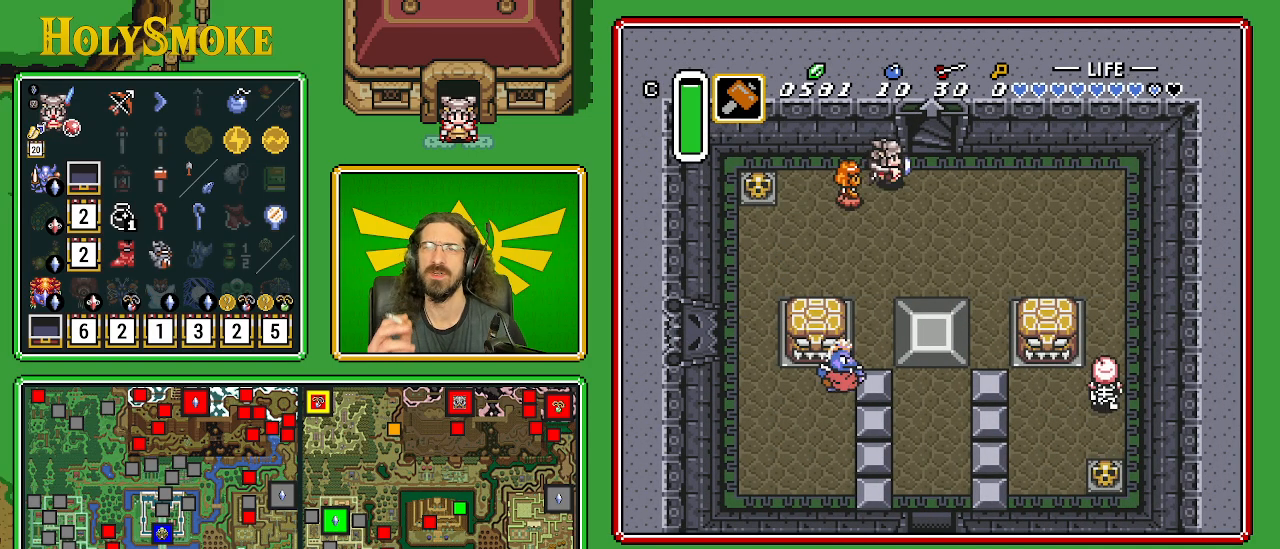
{"buttons": ["DPAD_UP"], "events": [[50, "DPAD_UP", "up"], [200, "DPAD_UP", "down"], [267, "DPAD_RIGHT", "up"]]}
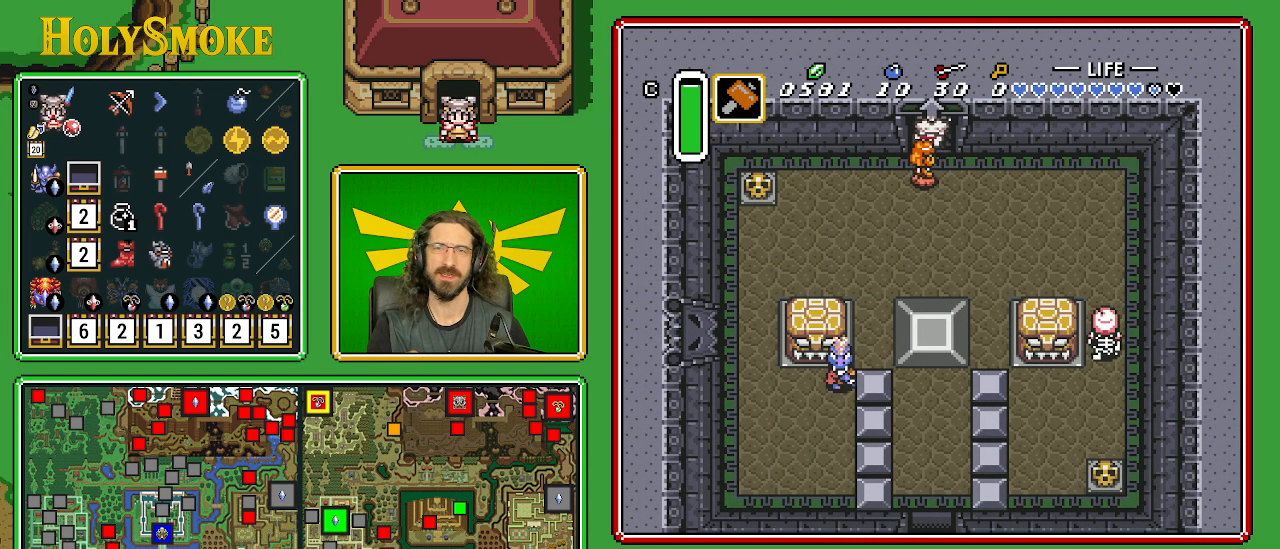
{"buttons": ["DPAD_LEFT"], "events": [[233, "DPAD_RIGHT", "down"], [350, "DPAD_UP", "up"], [383, "DPAD_DOWN", "down"], [383, "DPAD_RIGHT", "up"], [450, "DPAD_LEFT", "down"], [500, "DPAD_DOWN", "up"]]}
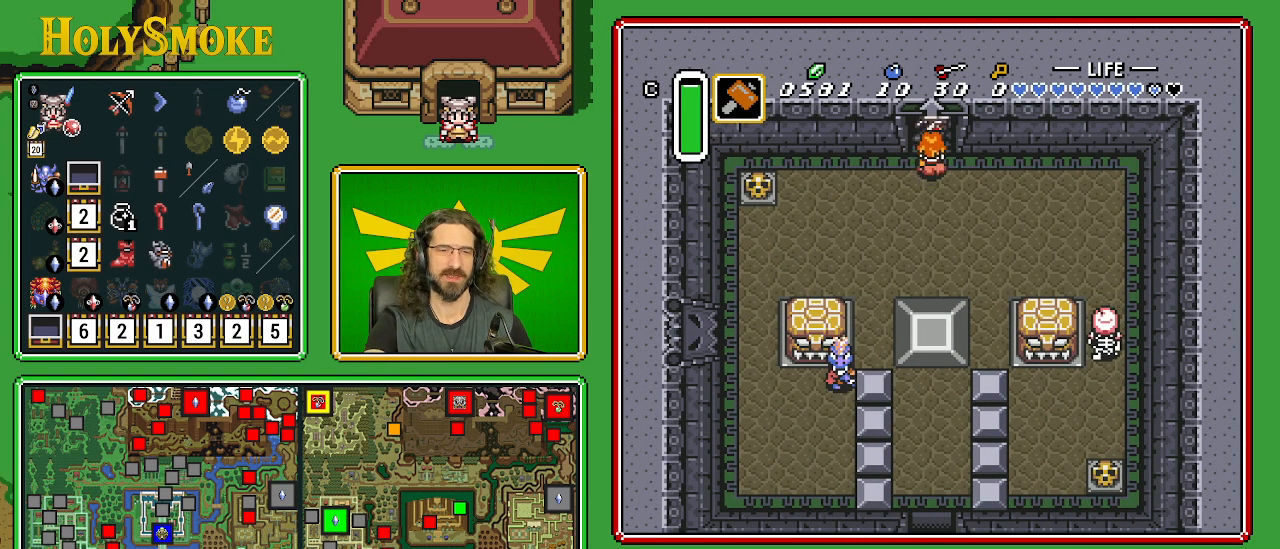
{"buttons": [], "events": [[67, "DPAD_LEFT", "up"]]}
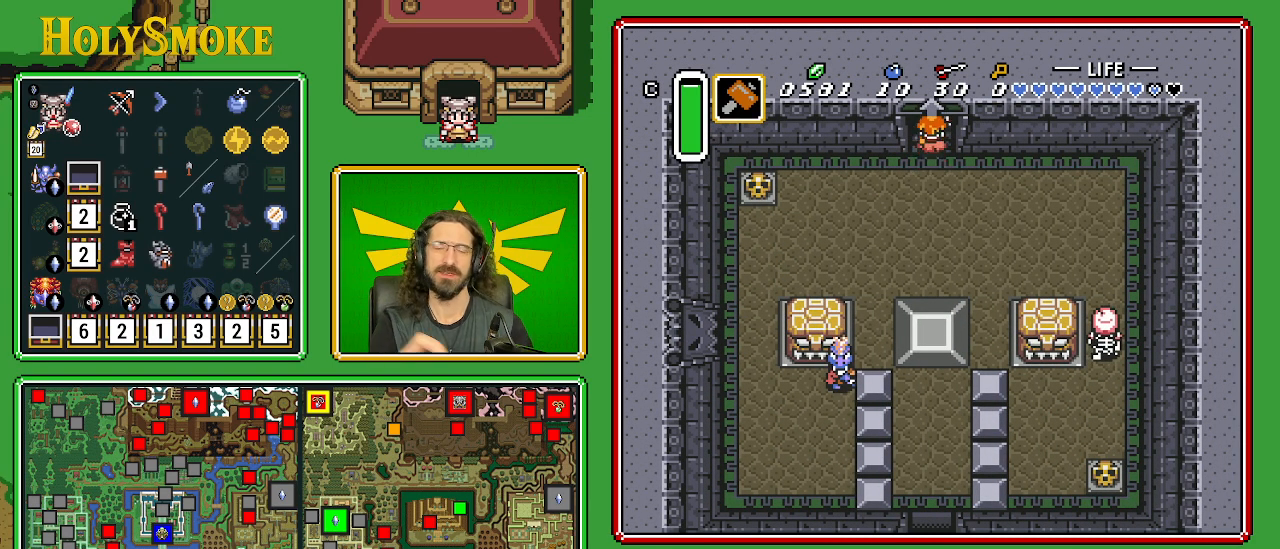
{"buttons": [], "events": []}
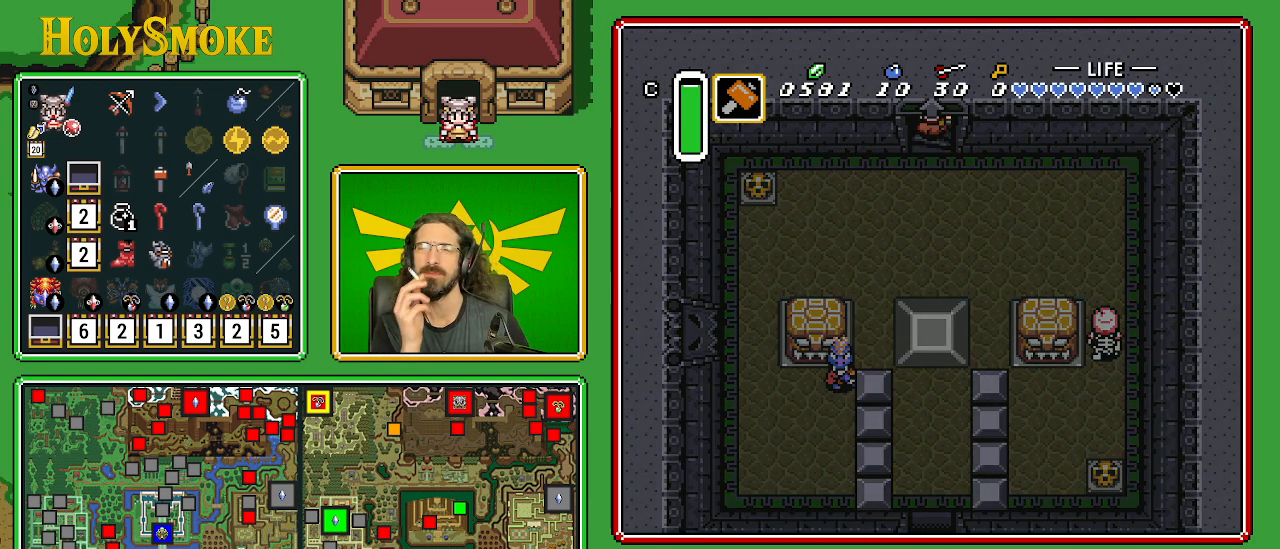
{"buttons": [], "events": []}
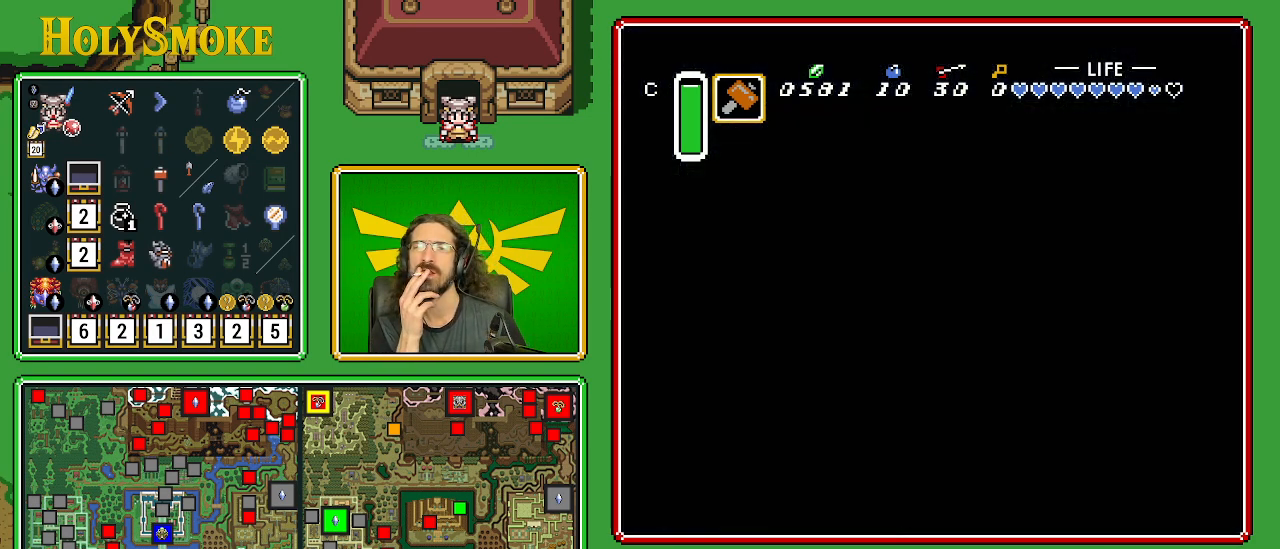
{"buttons": [], "events": []}
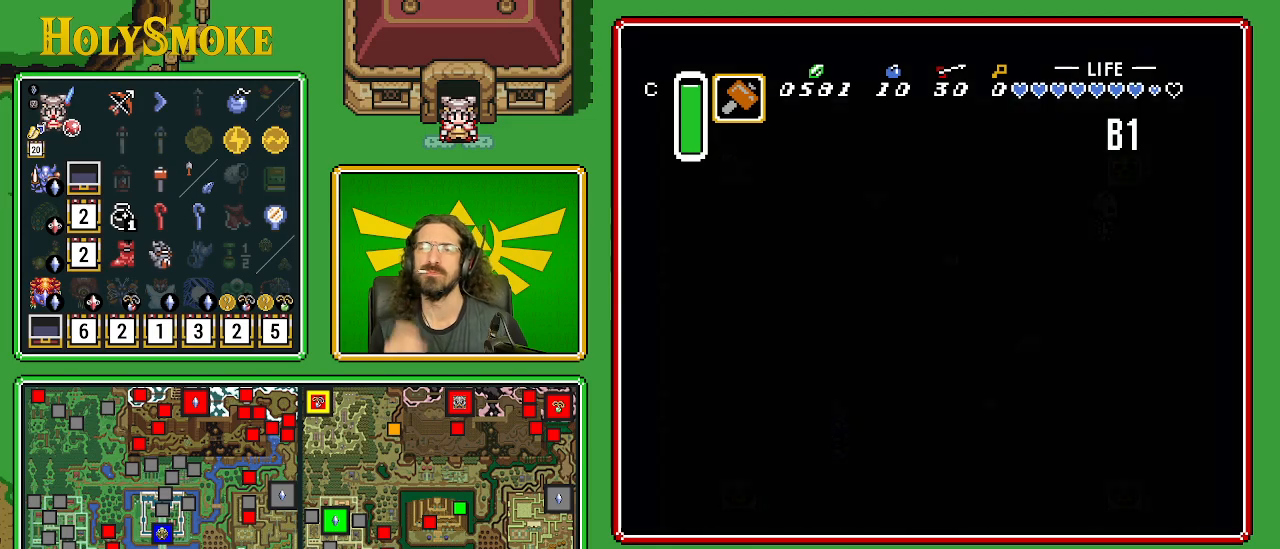
{"buttons": [], "events": []}
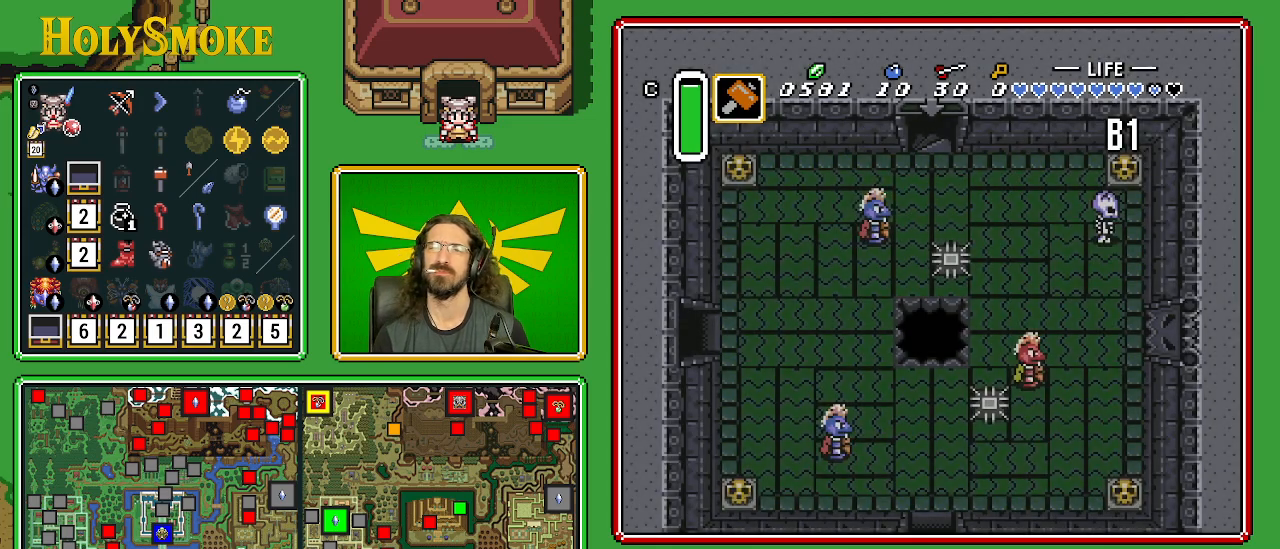
{"buttons": [], "events": []}
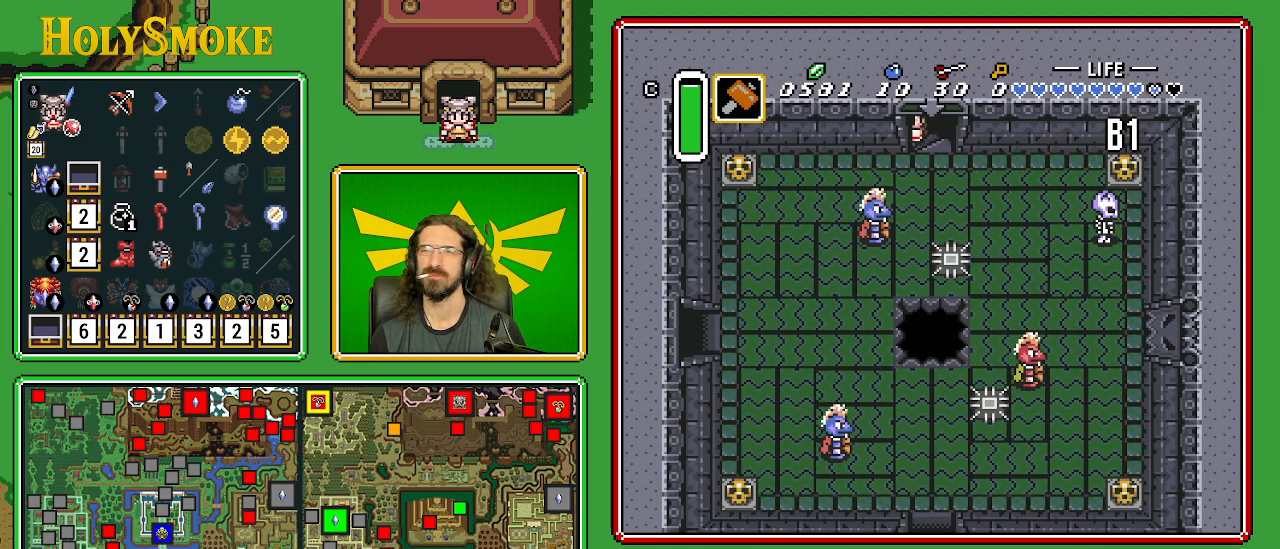
{"buttons": [], "events": []}
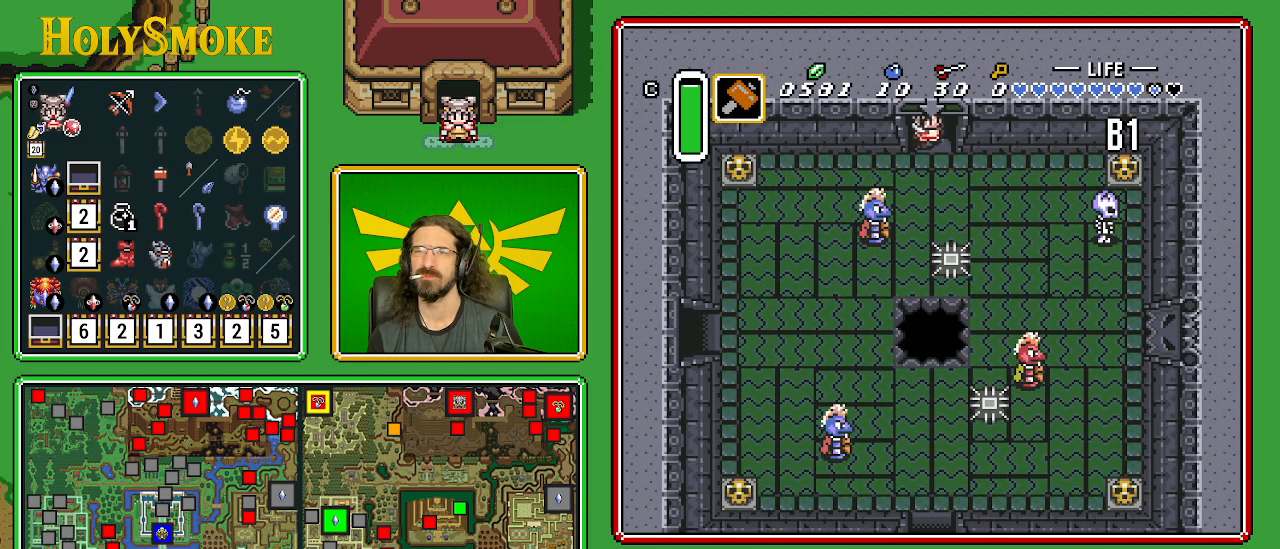
{"buttons": ["DPAD_RIGHT"], "events": [[17, "DPAD_RIGHT", "down"]]}
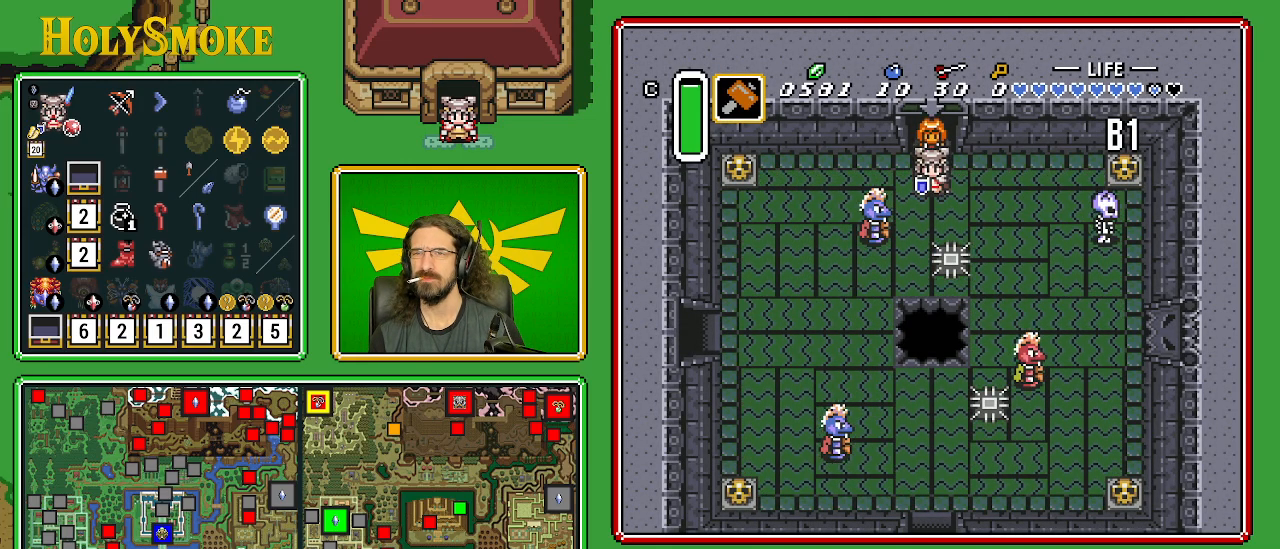
{"buttons": ["DPAD_UP", "DPAD_RIGHT"], "events": [[367, "DPAD_UP", "down"]]}
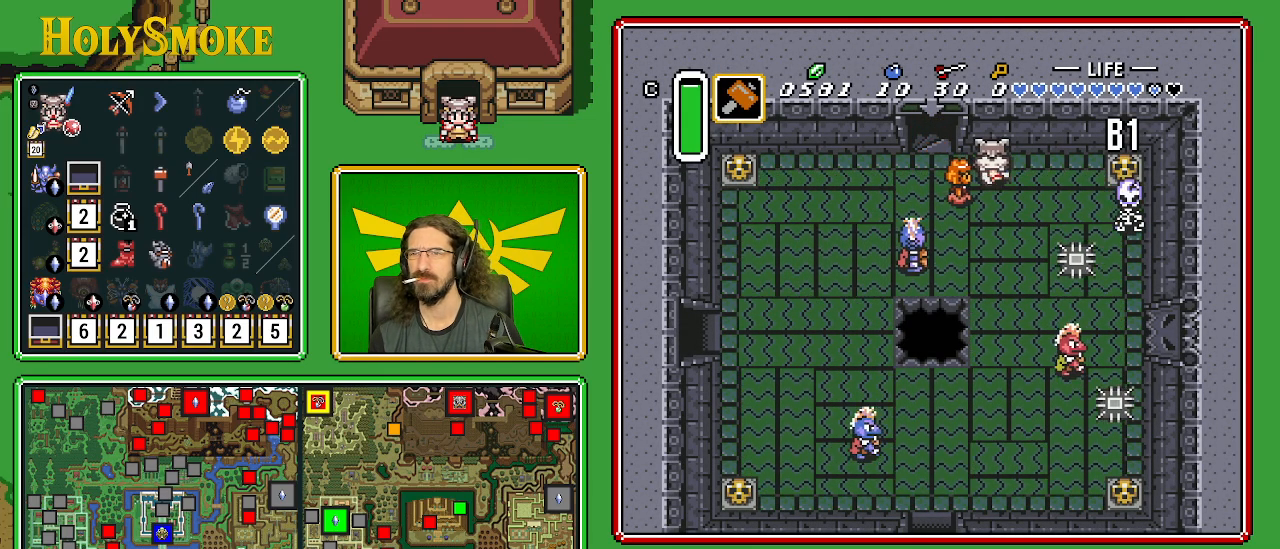
{"buttons": ["DPAD_RIGHT"], "events": [[400, "DPAD_UP", "up"]]}